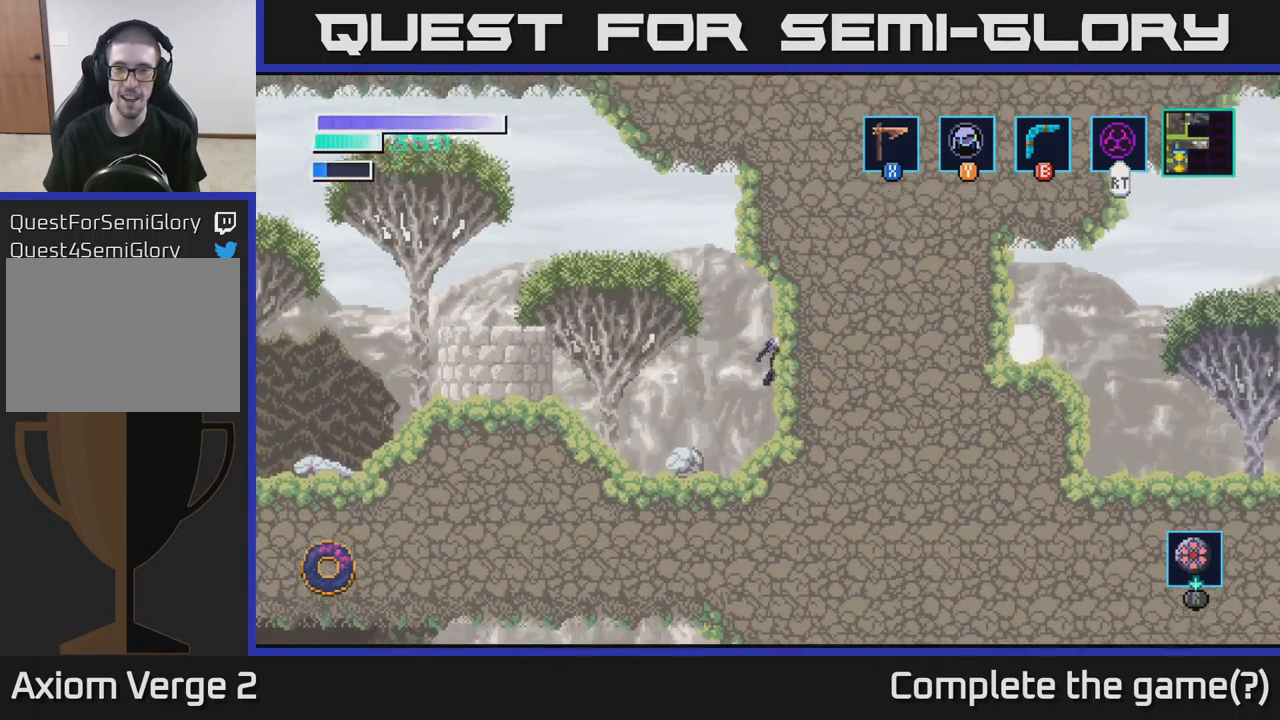
Gameplay with a controller (Xbox layout); each line is a JSON object with the inputs held at the frame after it. "events" lists button and stick changes between this image and that frame as [ms after this image, input, new state], when the widget could be followed in between.
{"buttons": [], "left_stick": "right", "right_stick": "center", "events": [[133, "left_stick", "right"], [400, "A", "up"]]}
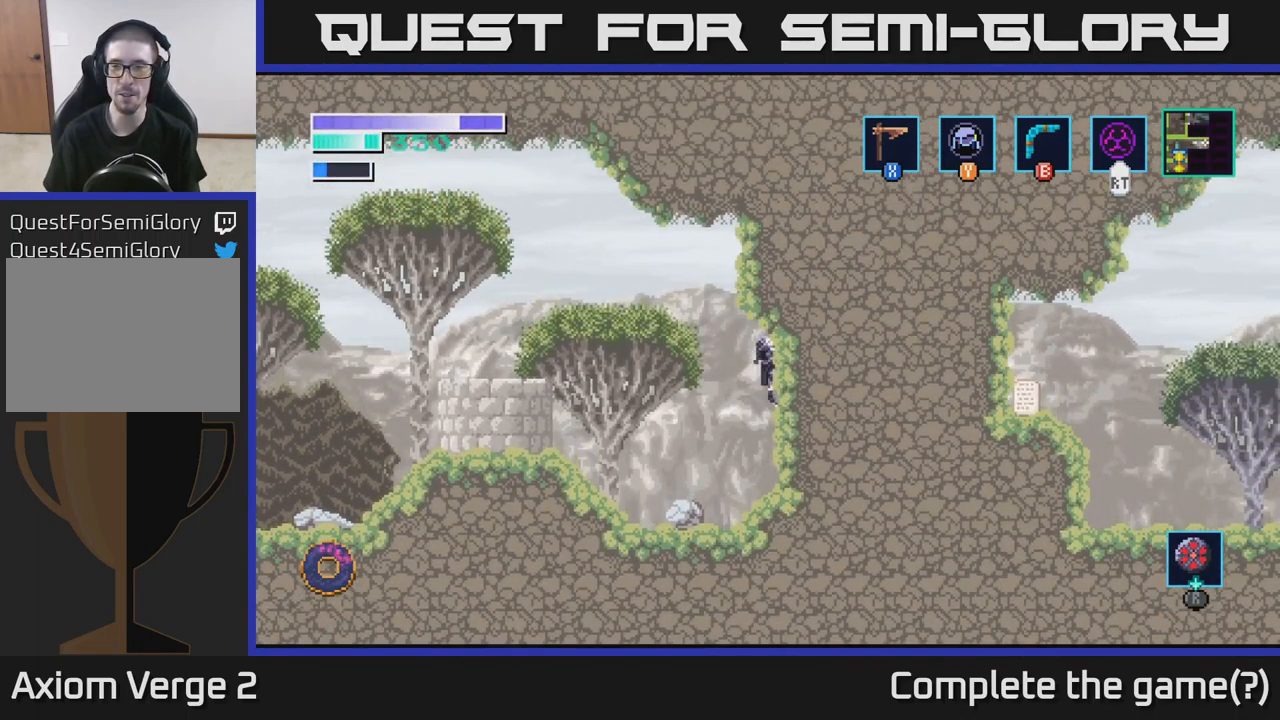
{"buttons": [], "left_stick": "right", "right_stick": "center", "events": [[16, "left_stick", "center"], [433, "left_stick", "right"]]}
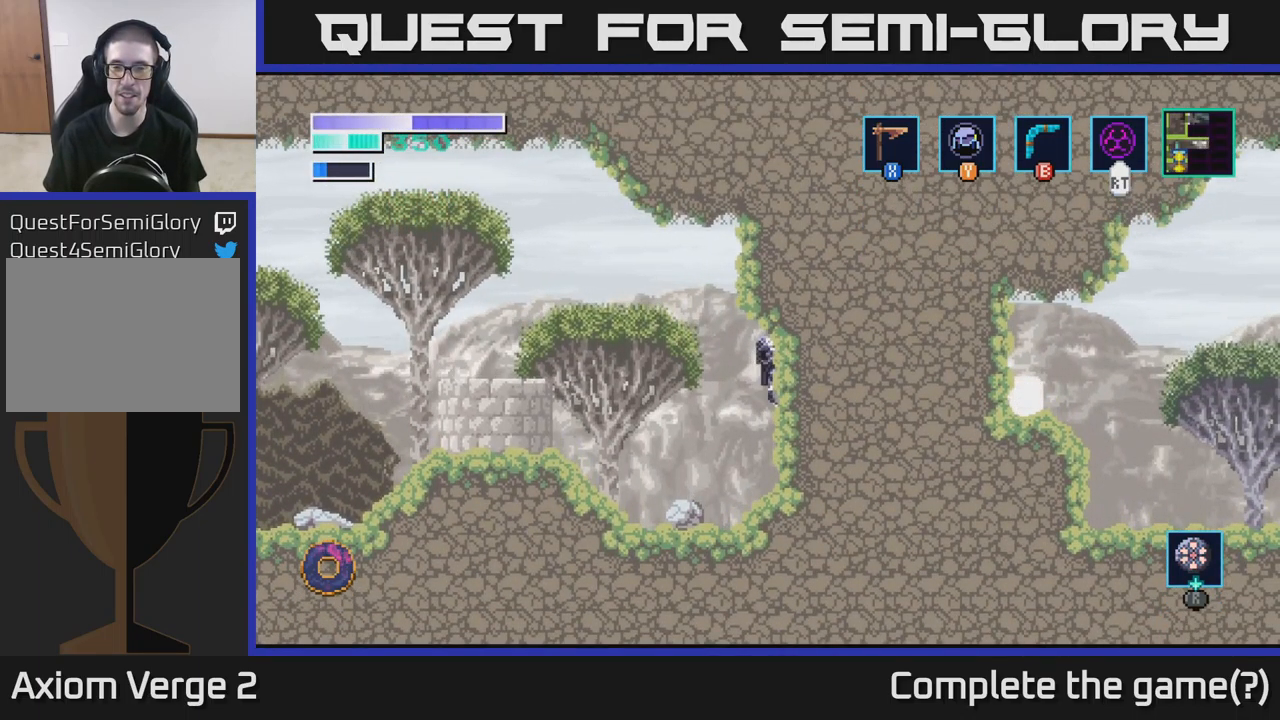
{"buttons": ["A"], "left_stick": "right", "right_stick": "center", "events": [[250, "A", "down"]]}
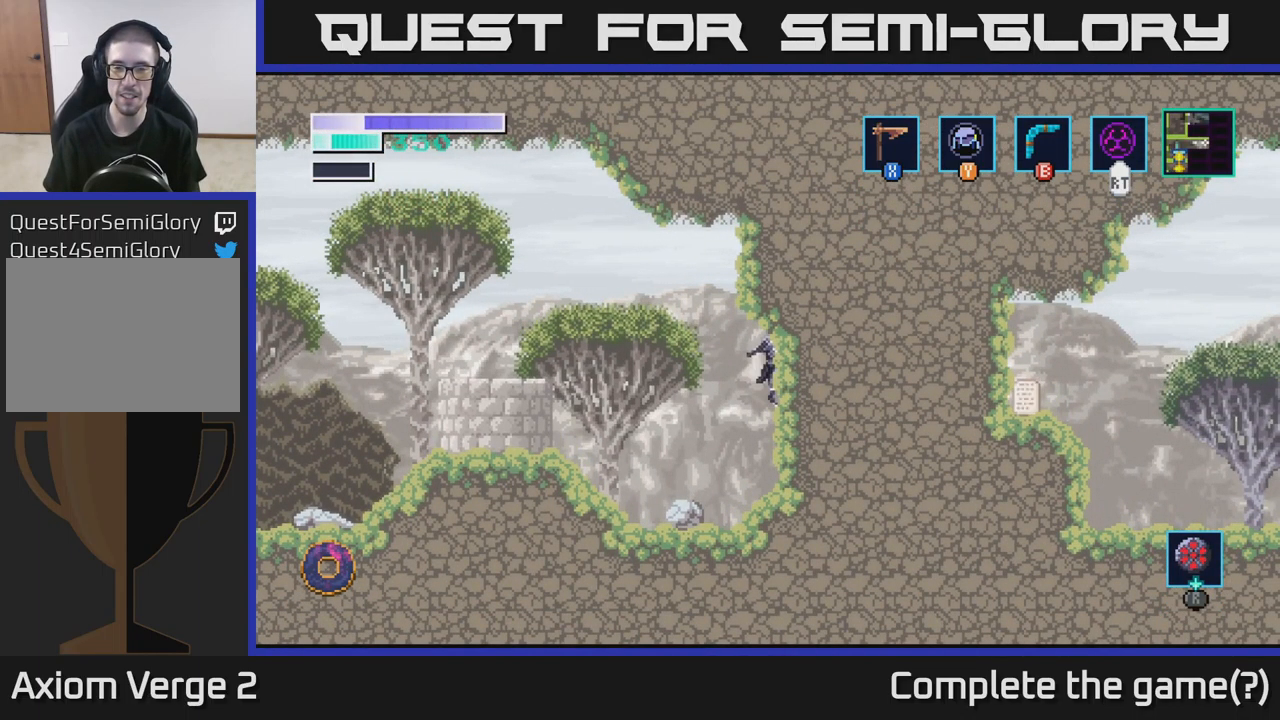
{"buttons": [], "left_stick": "up-right", "right_stick": "center", "events": [[50, "A", "up"], [333, "left_stick", "up-right"]]}
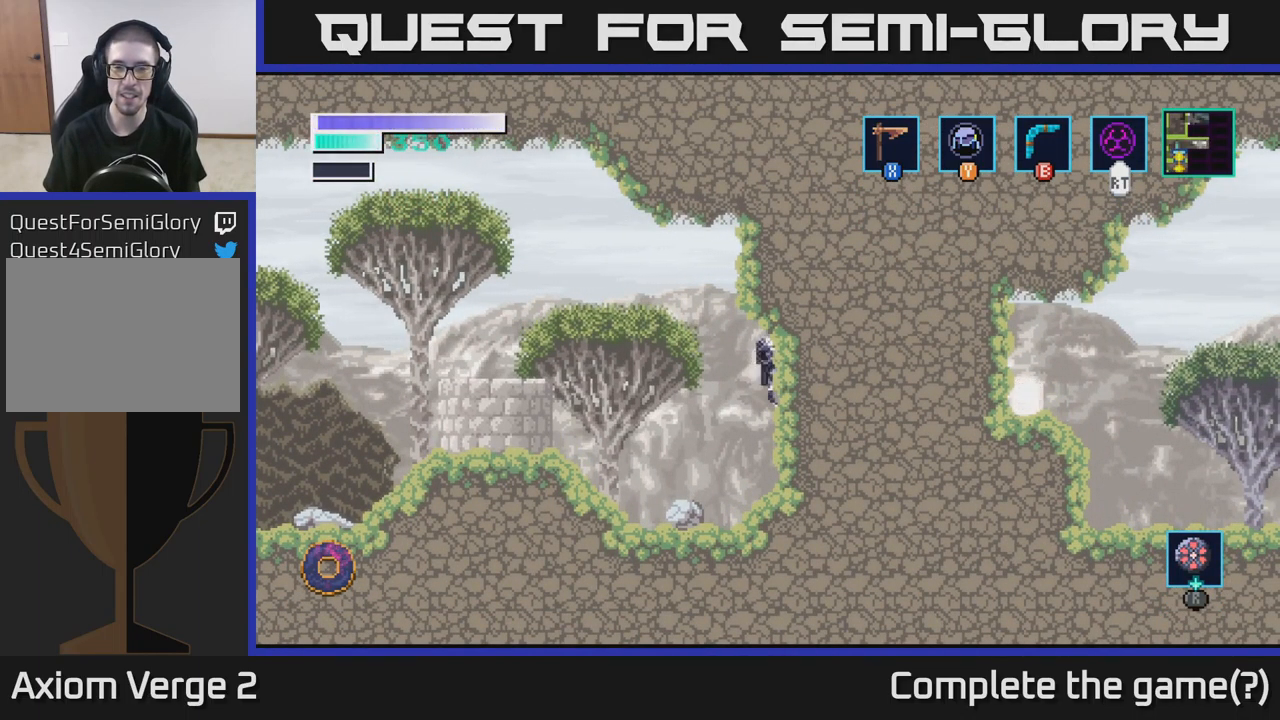
{"buttons": [], "left_stick": "down-right", "right_stick": "center", "events": [[316, "left_stick", "down-right"]]}
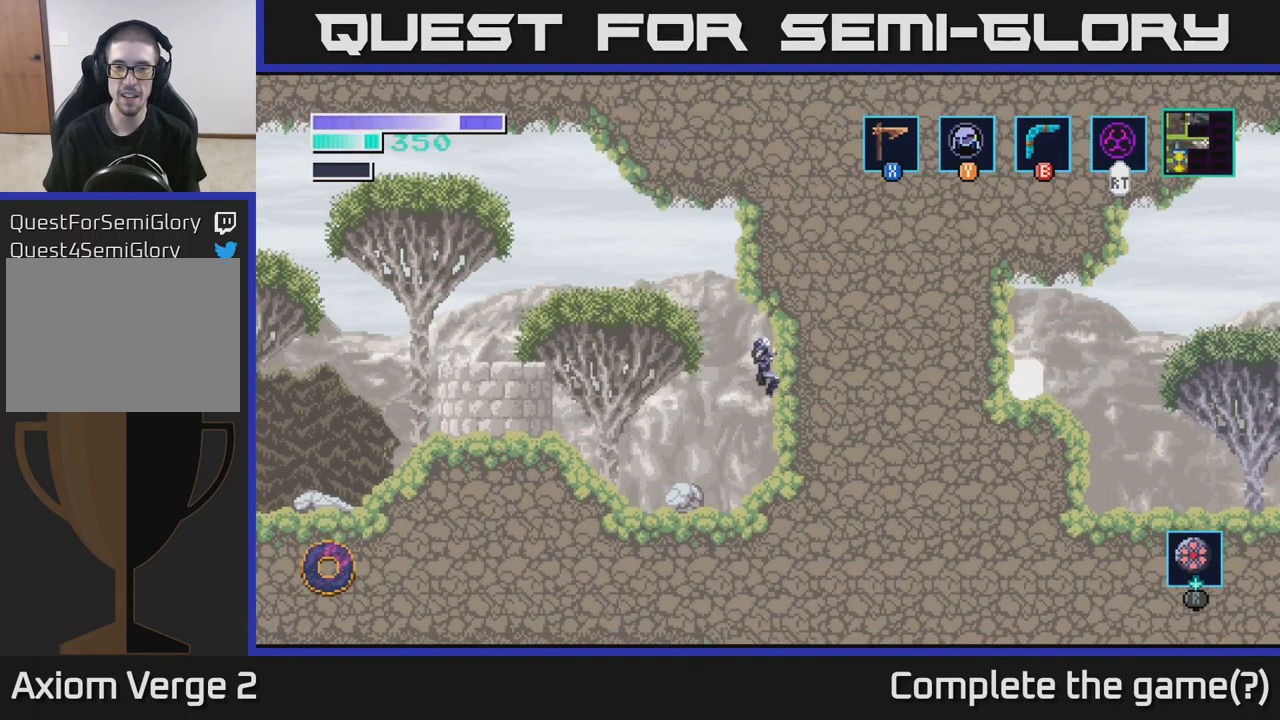
{"buttons": ["A"], "left_stick": "left", "right_stick": "center", "events": [[283, "left_stick", "center"], [350, "left_stick", "left"], [433, "A", "down"]]}
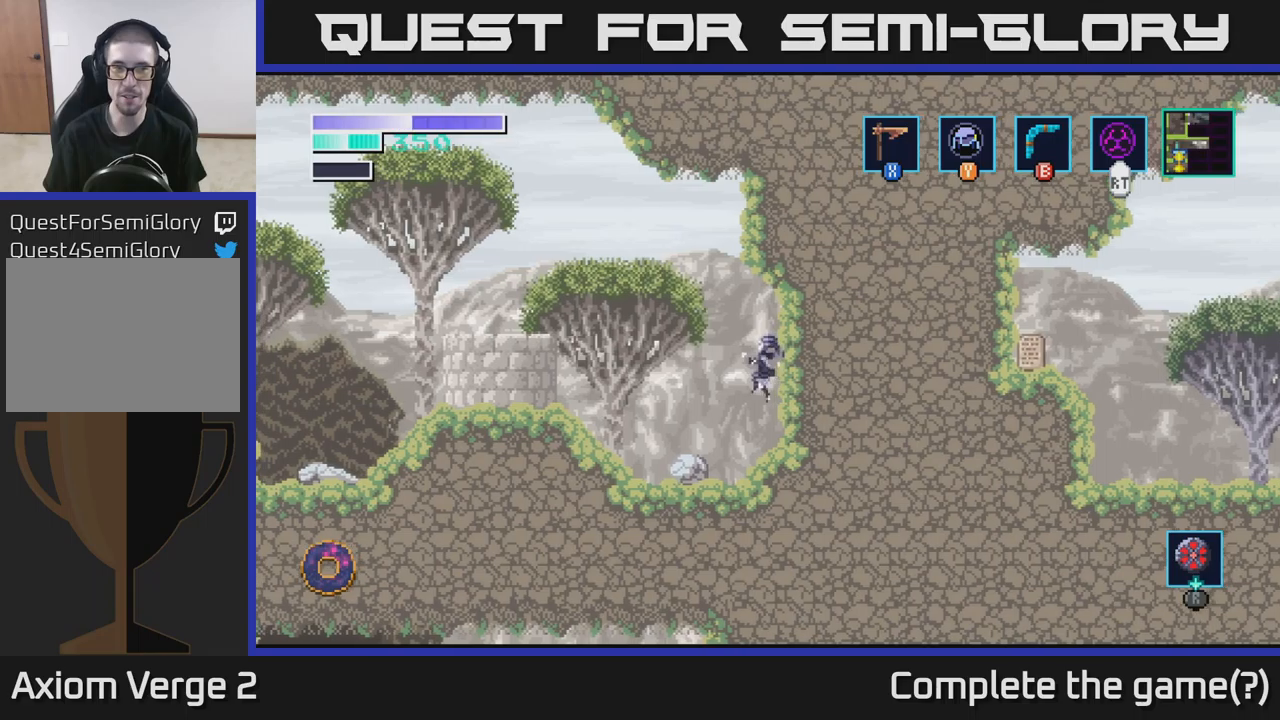
{"buttons": [], "left_stick": "center", "right_stick": "center", "events": [[333, "A", "up"], [450, "left_stick", "center"]]}
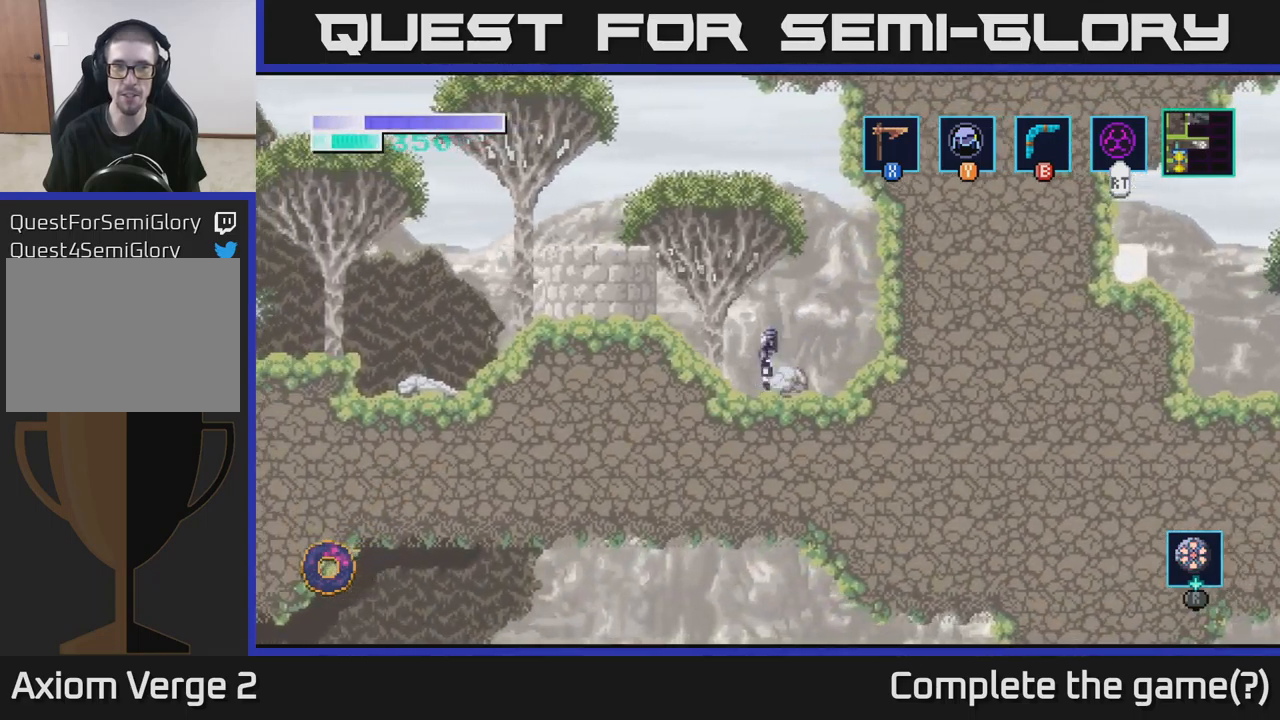
{"buttons": [], "left_stick": "center", "right_stick": "center", "events": [[167, "left_stick", "right"], [300, "left_stick", "center"]]}
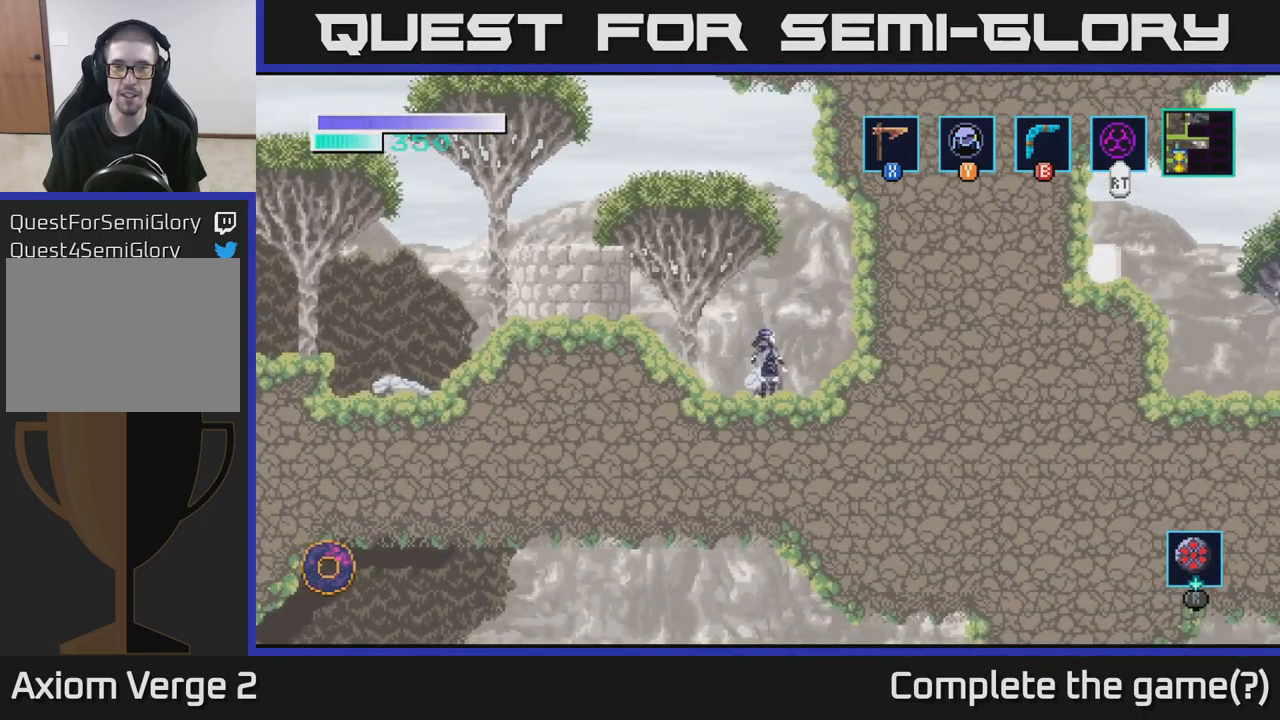
{"buttons": [], "left_stick": "down", "right_stick": "center", "events": [[250, "left_stick", "down"]]}
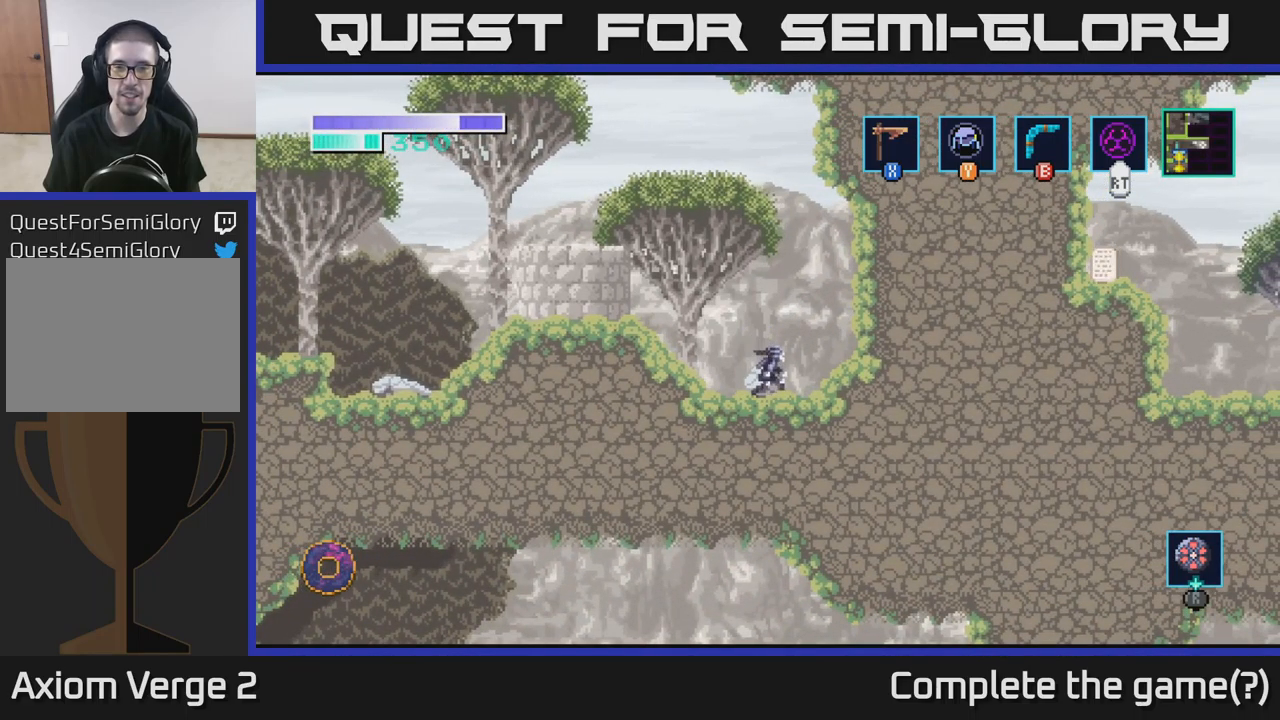
{"buttons": [], "left_stick": "left", "right_stick": "center", "events": [[200, "left_stick", "center"], [267, "left_stick", "right"], [450, "left_stick", "center"], [500, "left_stick", "left"]]}
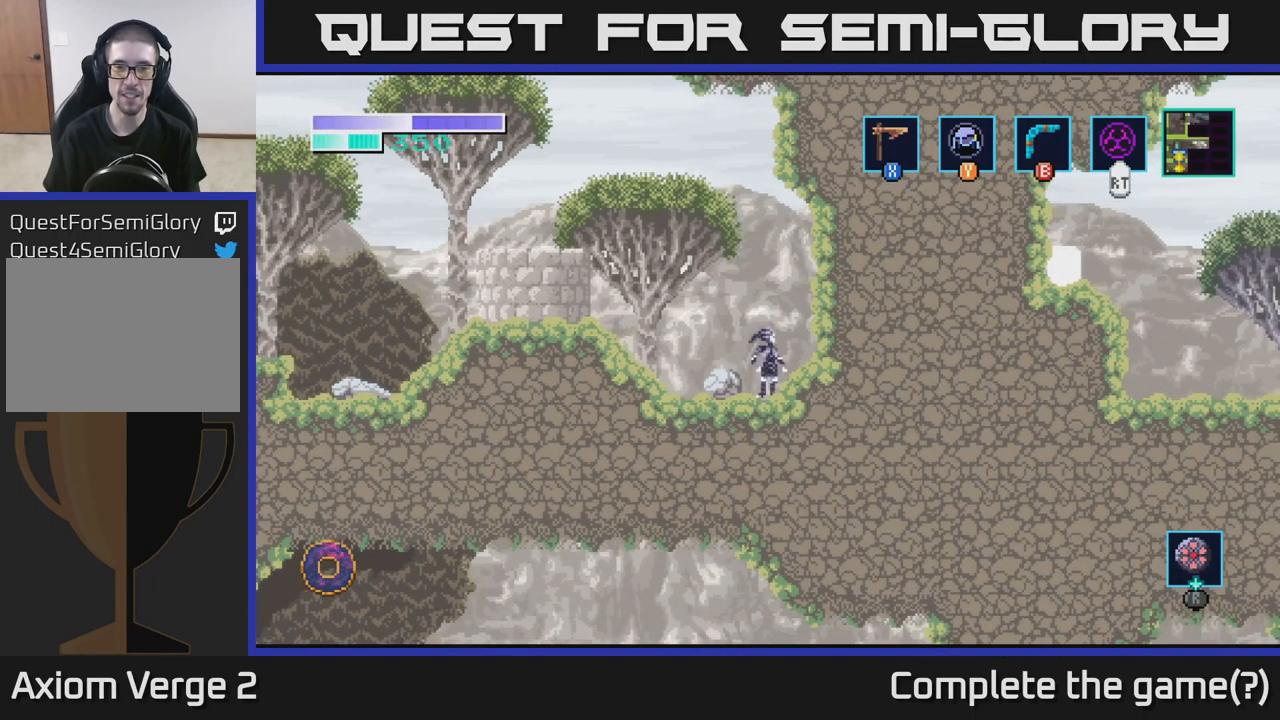
{"buttons": [], "left_stick": "down", "right_stick": "center", "events": [[133, "left_stick", "center"], [433, "left_stick", "down"]]}
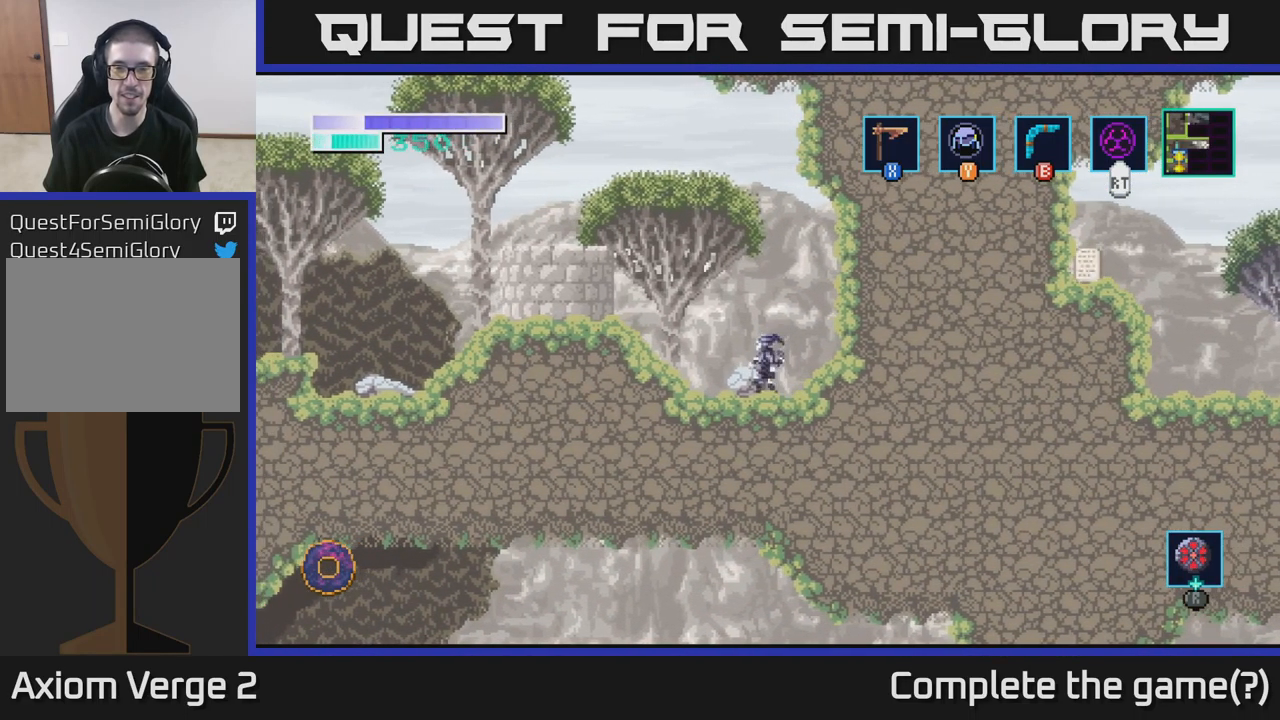
{"buttons": [], "left_stick": "center", "right_stick": "center", "events": [[350, "left_stick", "center"]]}
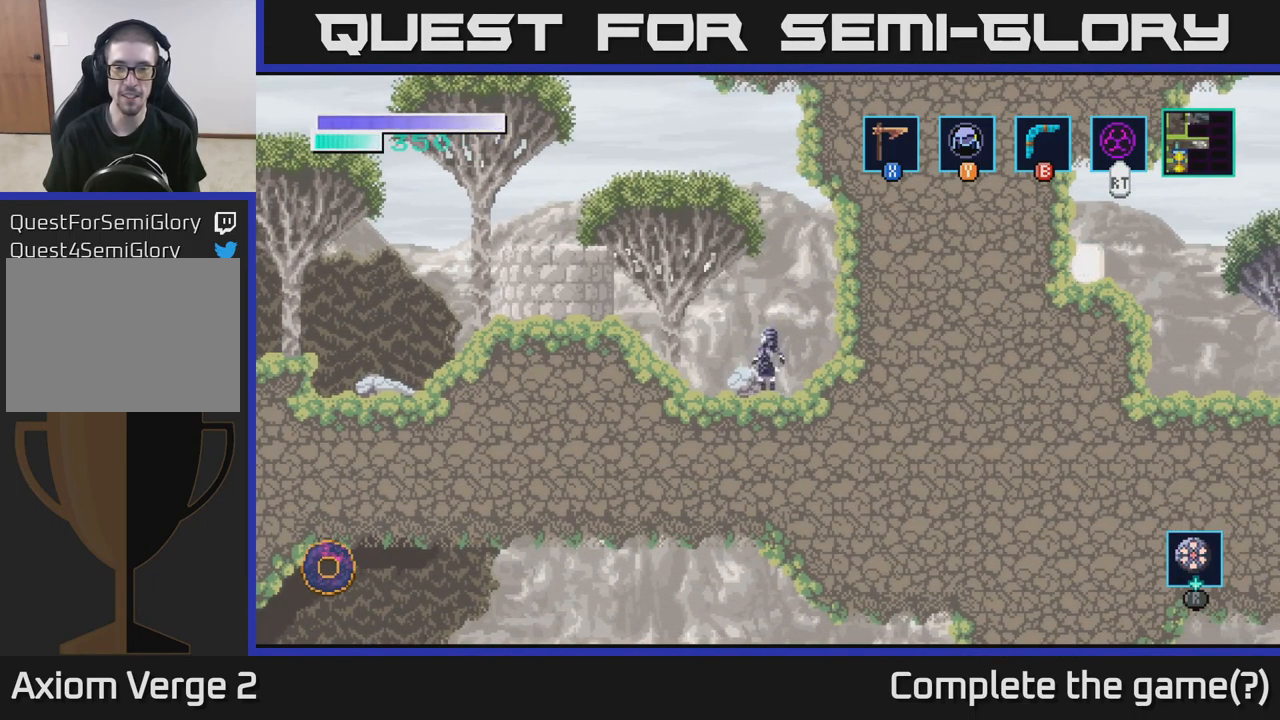
{"buttons": ["A"], "left_stick": "left", "right_stick": "center", "events": [[67, "left_stick", "left"], [167, "A", "down"]]}
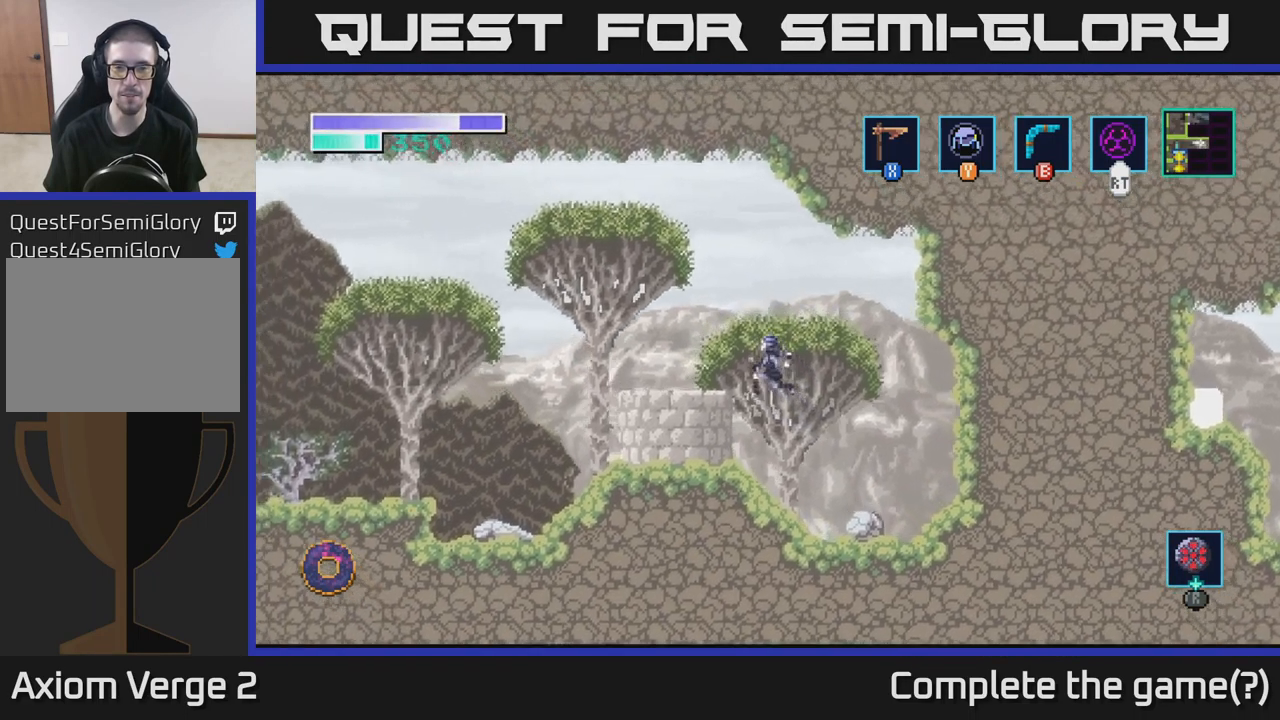
{"buttons": ["A"], "left_stick": "left", "right_stick": "center", "events": [[50, "A", "up"], [467, "A", "down"]]}
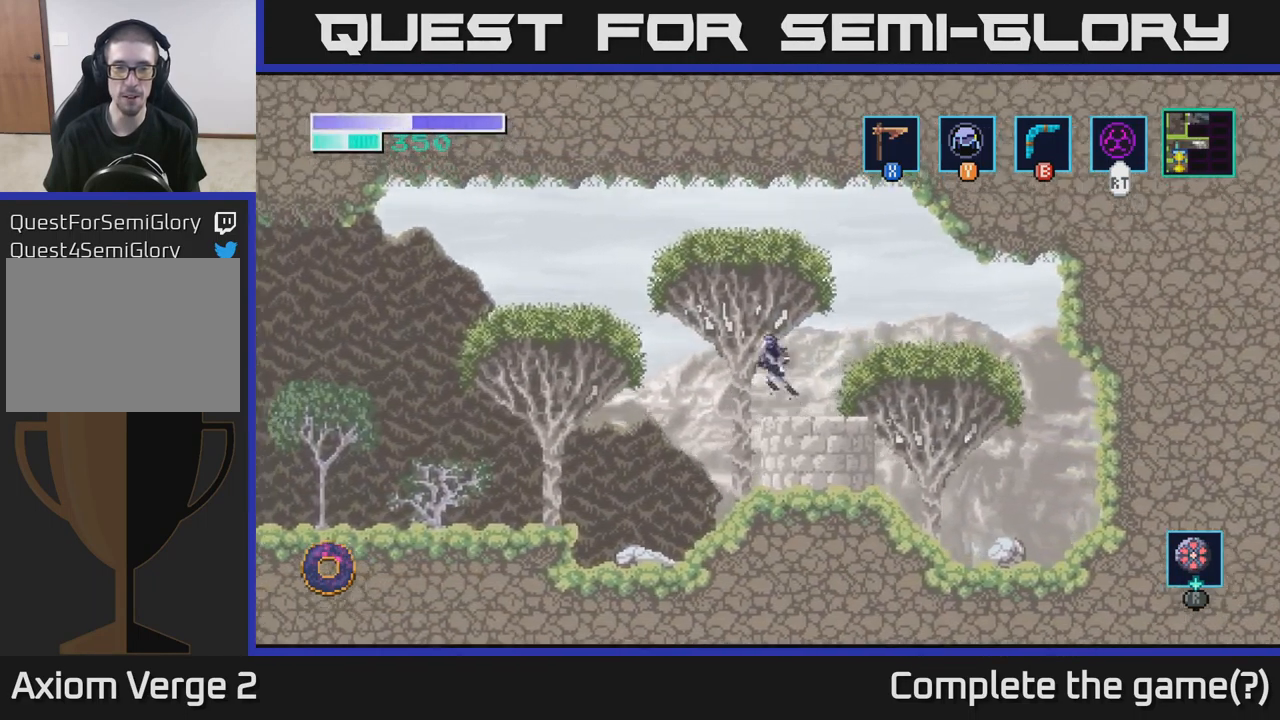
{"buttons": ["A"], "left_stick": "left", "right_stick": "center", "events": []}
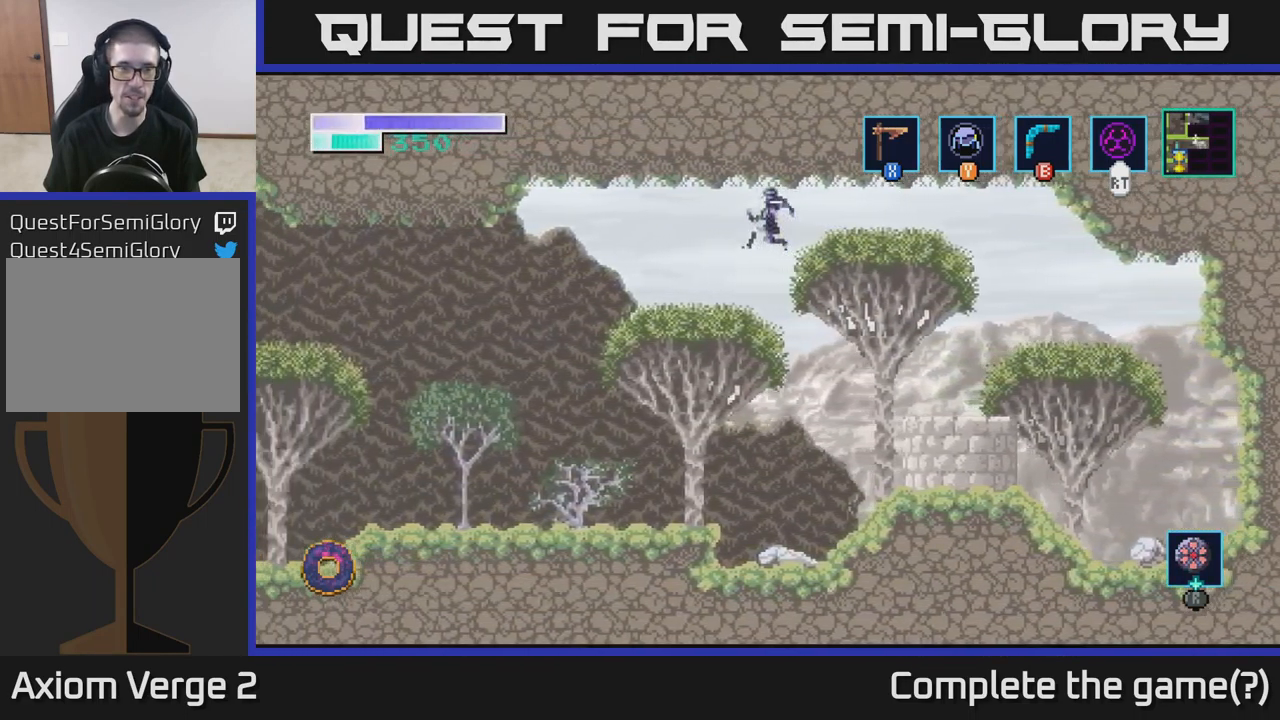
{"buttons": ["A"], "left_stick": "left", "right_stick": "center", "events": []}
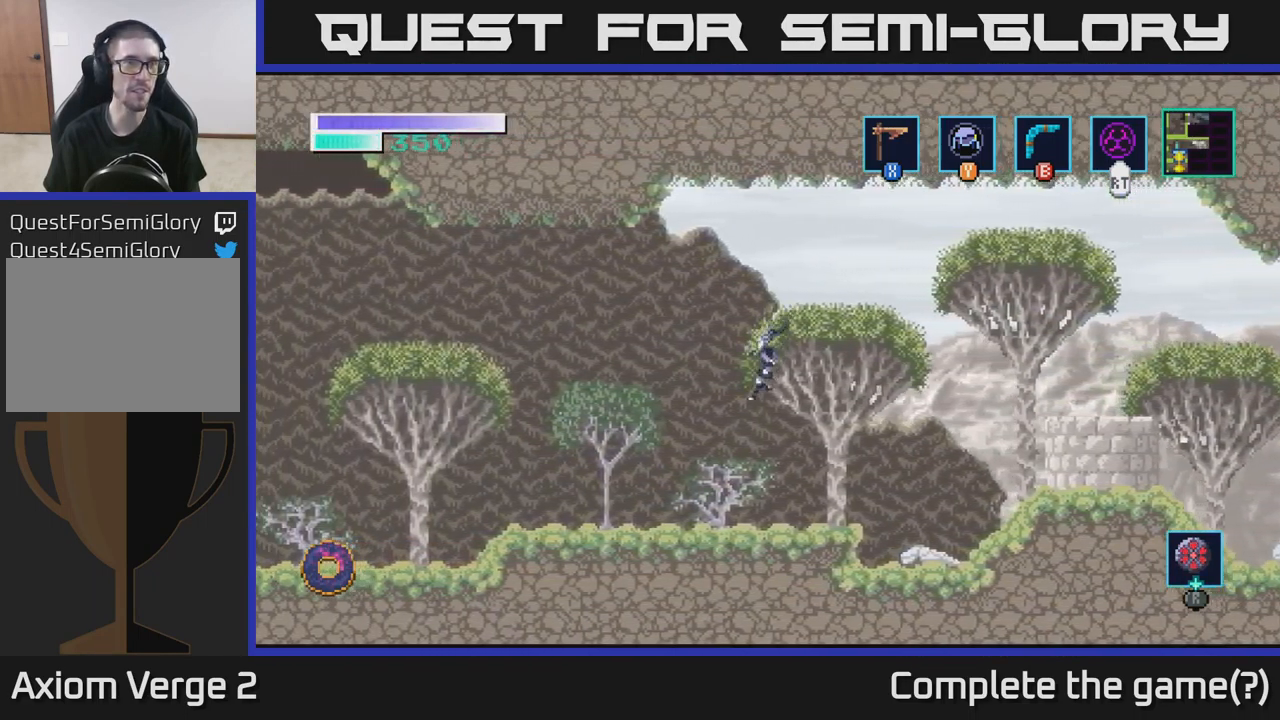
{"buttons": ["A"], "left_stick": "left", "right_stick": "center", "events": [[117, "A", "up"], [417, "A", "down"]]}
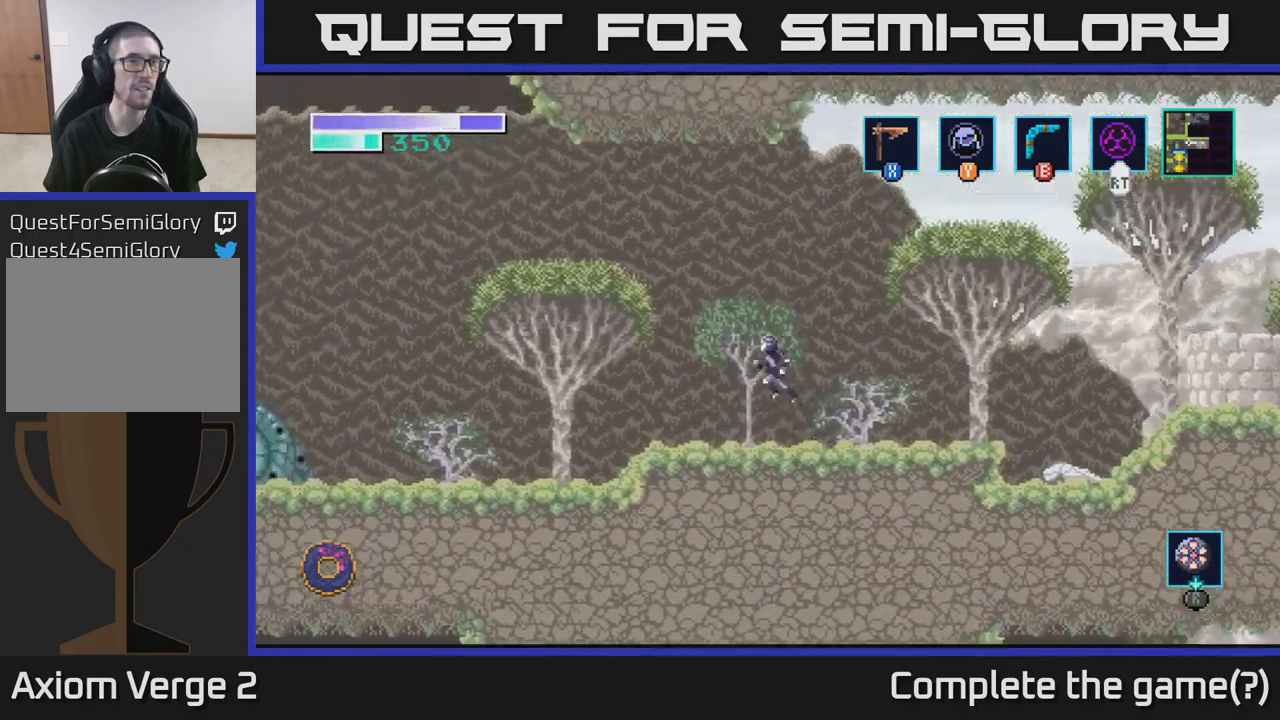
{"buttons": ["A"], "left_stick": "up-left", "right_stick": "center", "events": [[367, "left_stick", "up-left"]]}
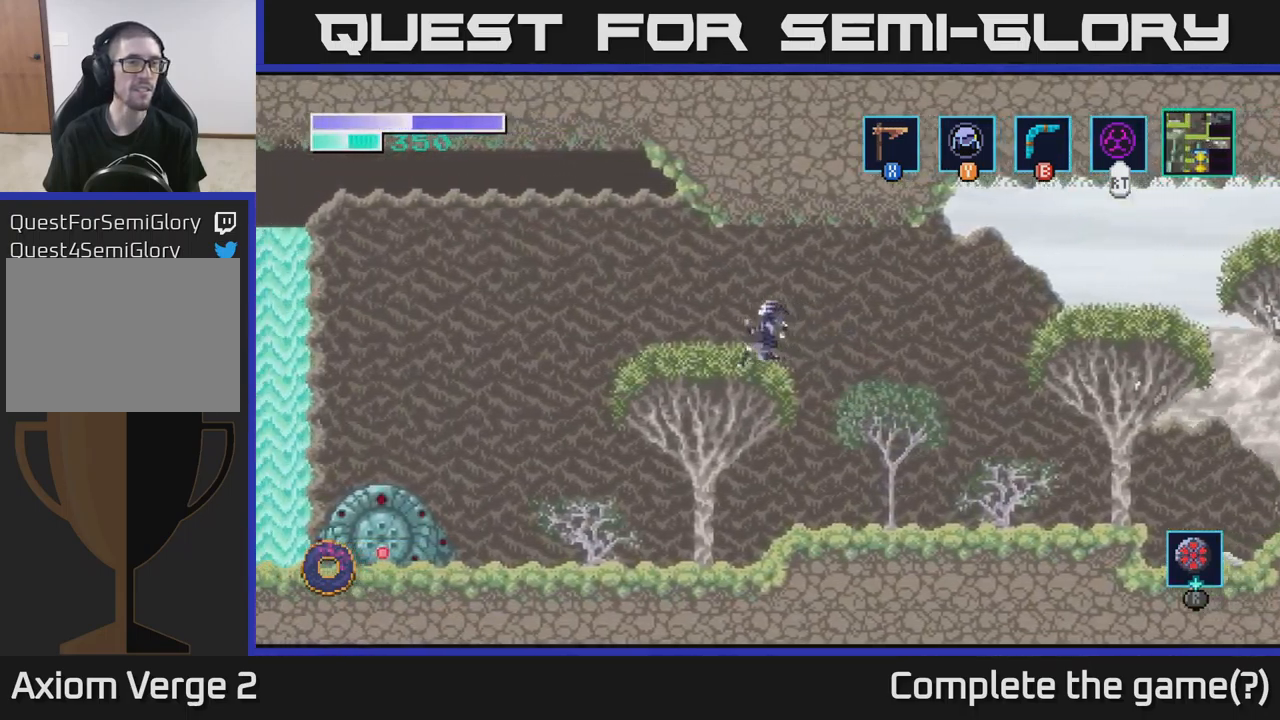
{"buttons": [], "left_stick": "left", "right_stick": "center", "events": [[200, "A", "up"], [200, "left_stick", "left"]]}
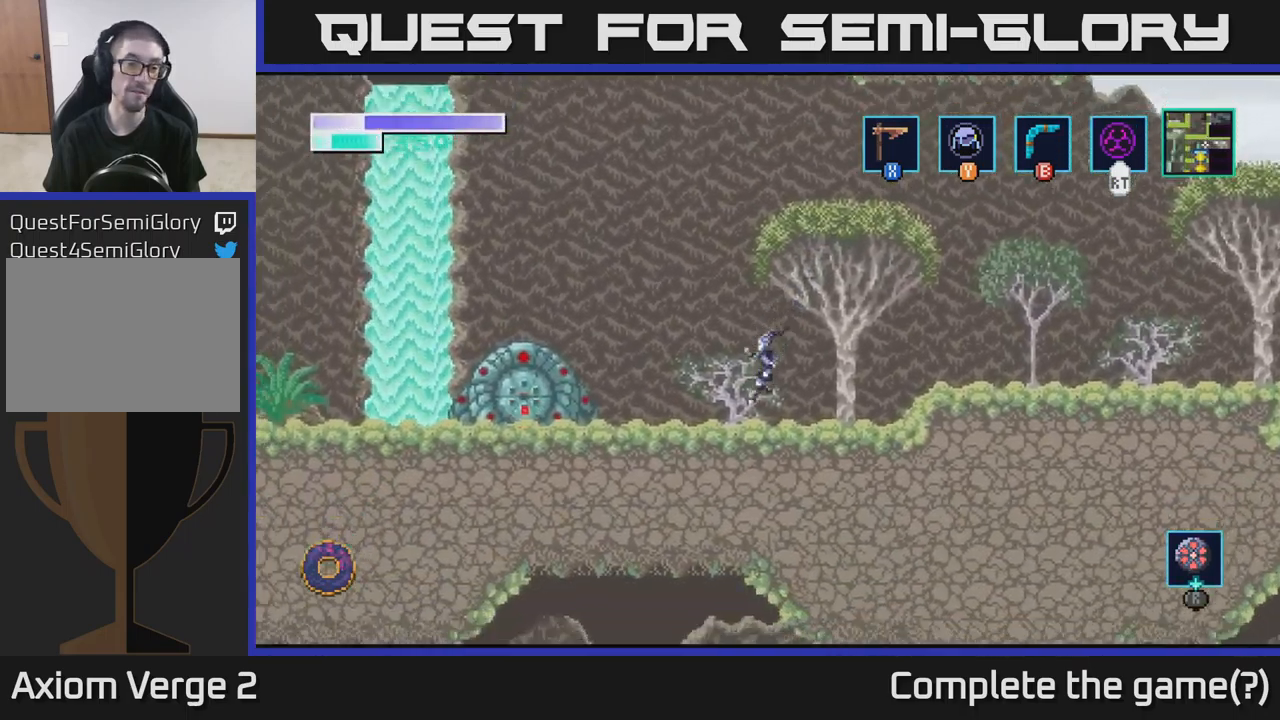
{"buttons": [], "left_stick": "left", "right_stick": "center", "events": []}
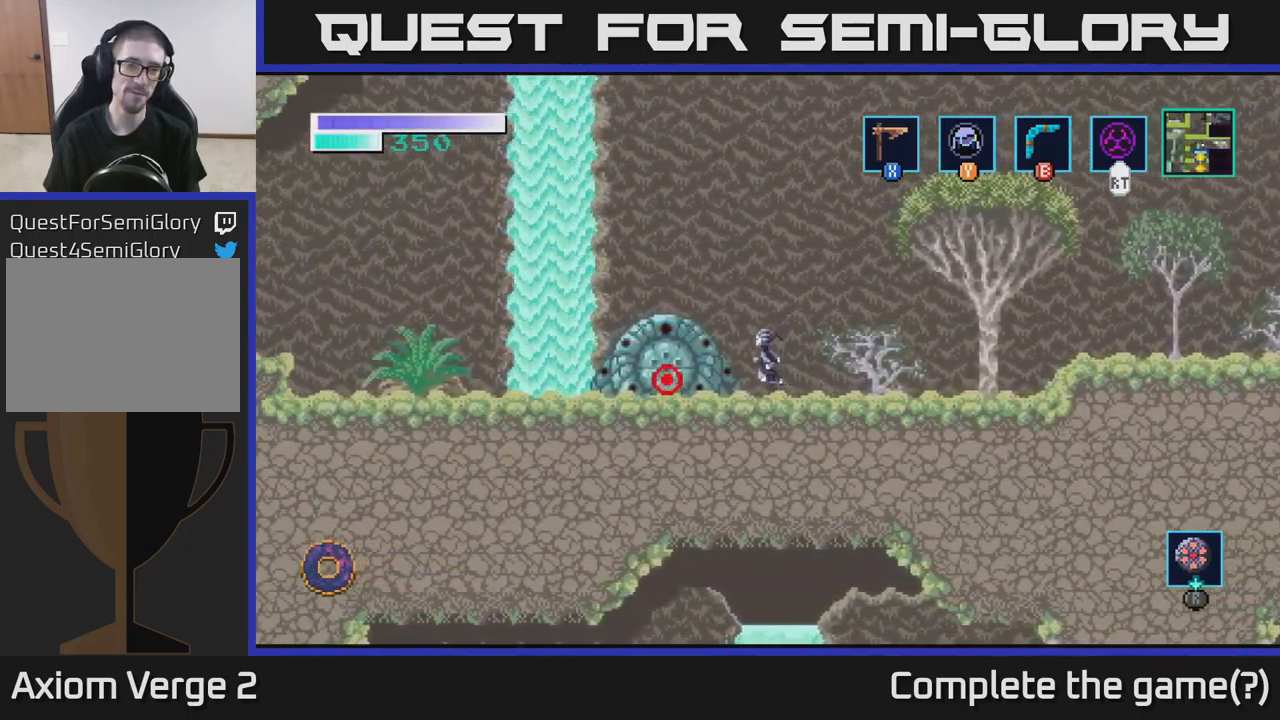
{"buttons": [], "left_stick": "left", "right_stick": "center", "events": []}
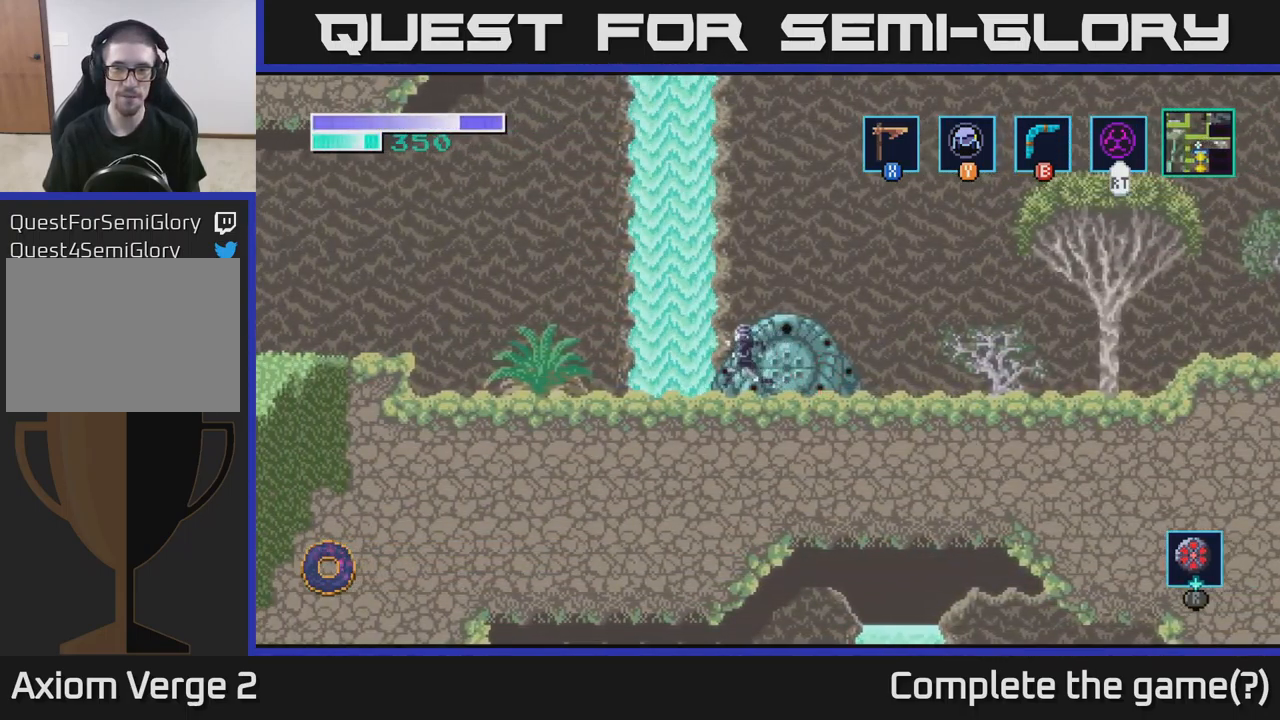
{"buttons": [], "left_stick": "left", "right_stick": "center", "events": []}
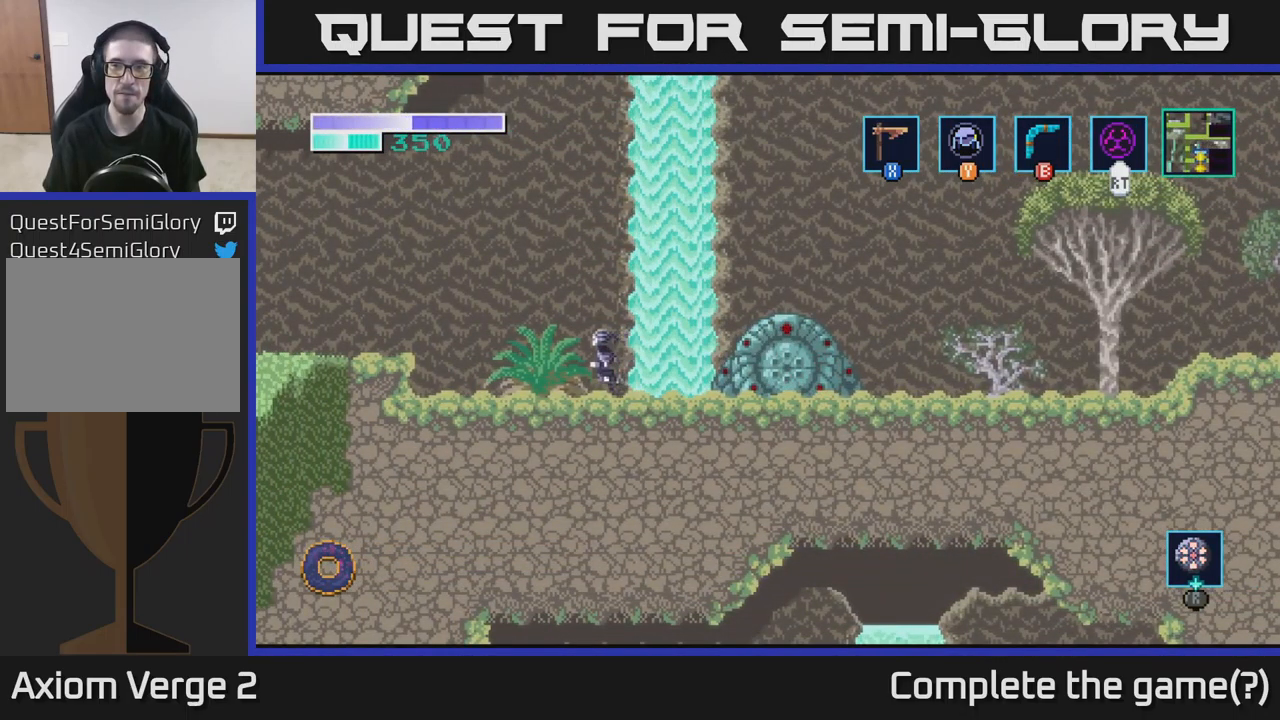
{"buttons": ["A"], "left_stick": "left", "right_stick": "center", "events": [[17, "A", "down"]]}
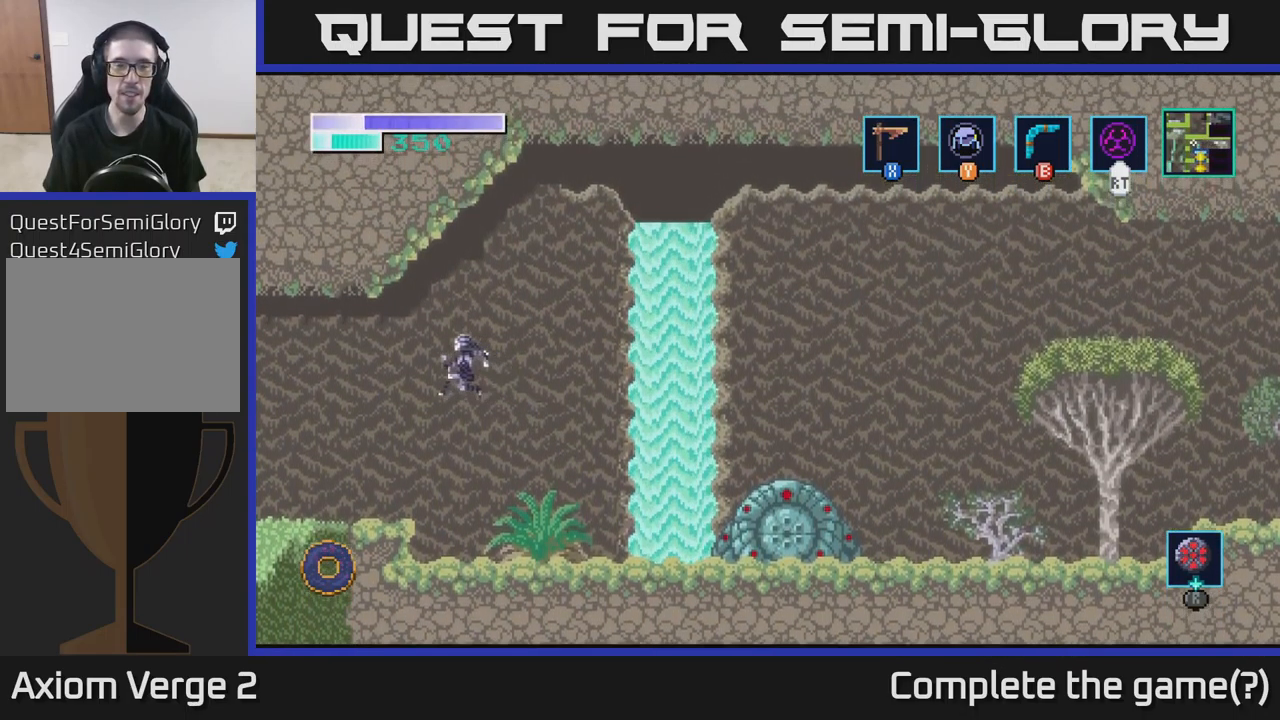
{"buttons": [], "left_stick": "left", "right_stick": "center", "events": [[450, "A", "up"]]}
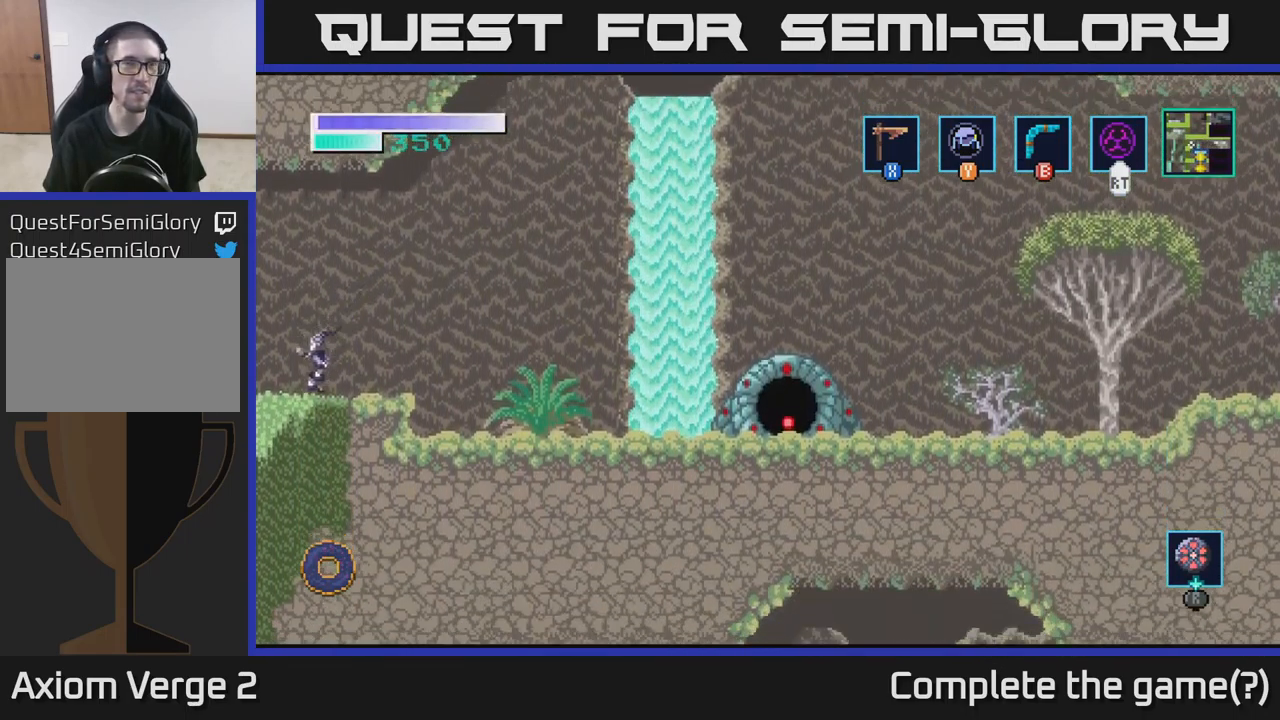
{"buttons": [], "left_stick": "left", "right_stick": "center", "events": []}
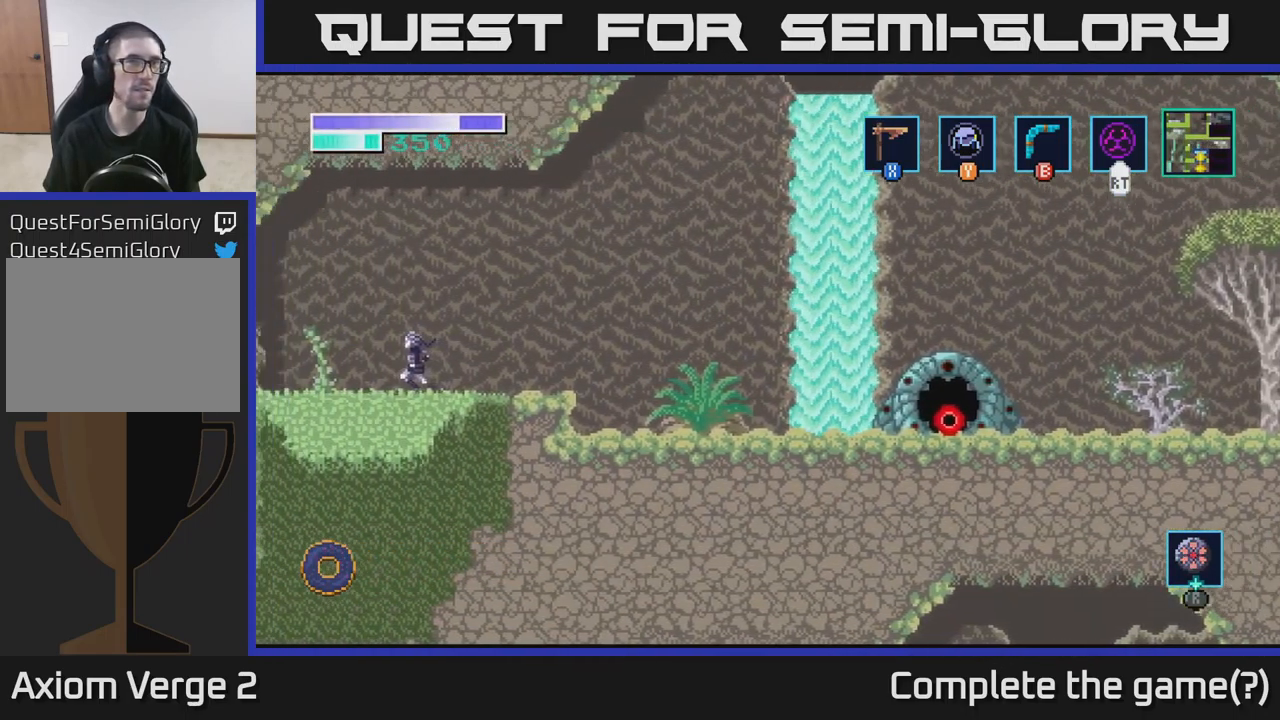
{"buttons": [], "left_stick": "left", "right_stick": "center", "events": [[17, "left_stick", "center"], [167, "left_stick", "left"]]}
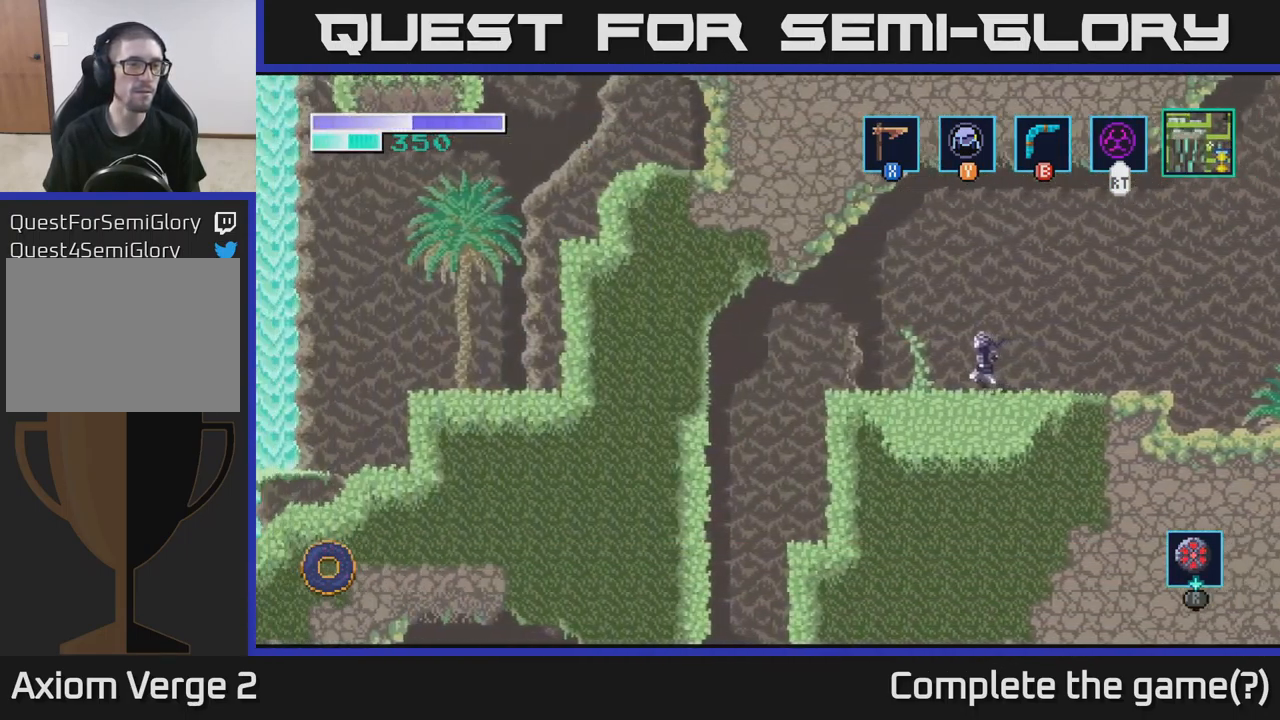
{"buttons": [], "left_stick": "left", "right_stick": "center", "events": []}